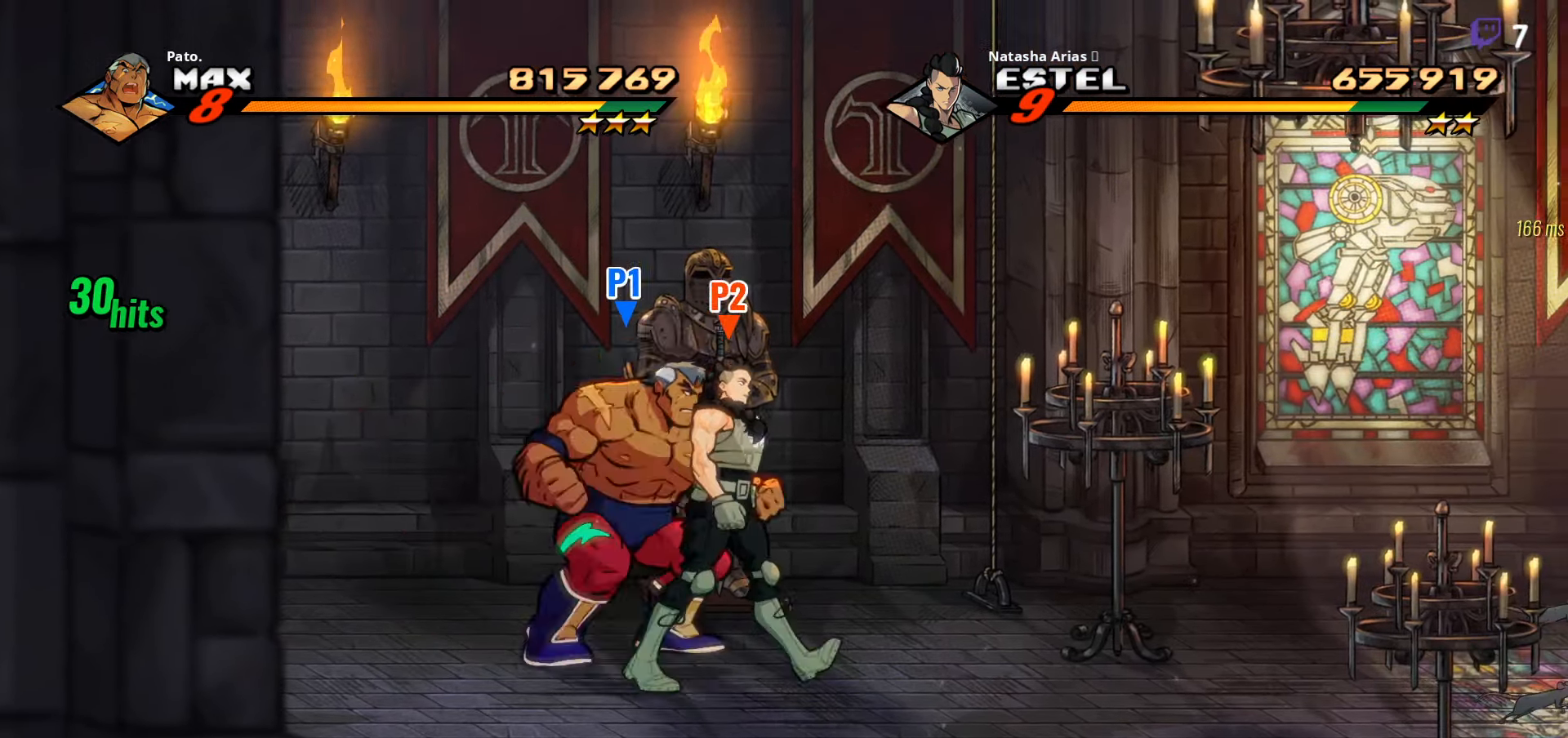
Gameplay with a controller (Xbox layout); each line is a JSON object with the inputs held at the frame after it. "events" lists button and stick changes between this image and that frame as [ms after this image, input, new state], when the widget could be followed in between. Not read: left_stick.
{"buttons": ["DPAD_RIGHT"], "right_stick": "center", "events": [[267, "Y", "down"], [350, "Y", "up"]]}
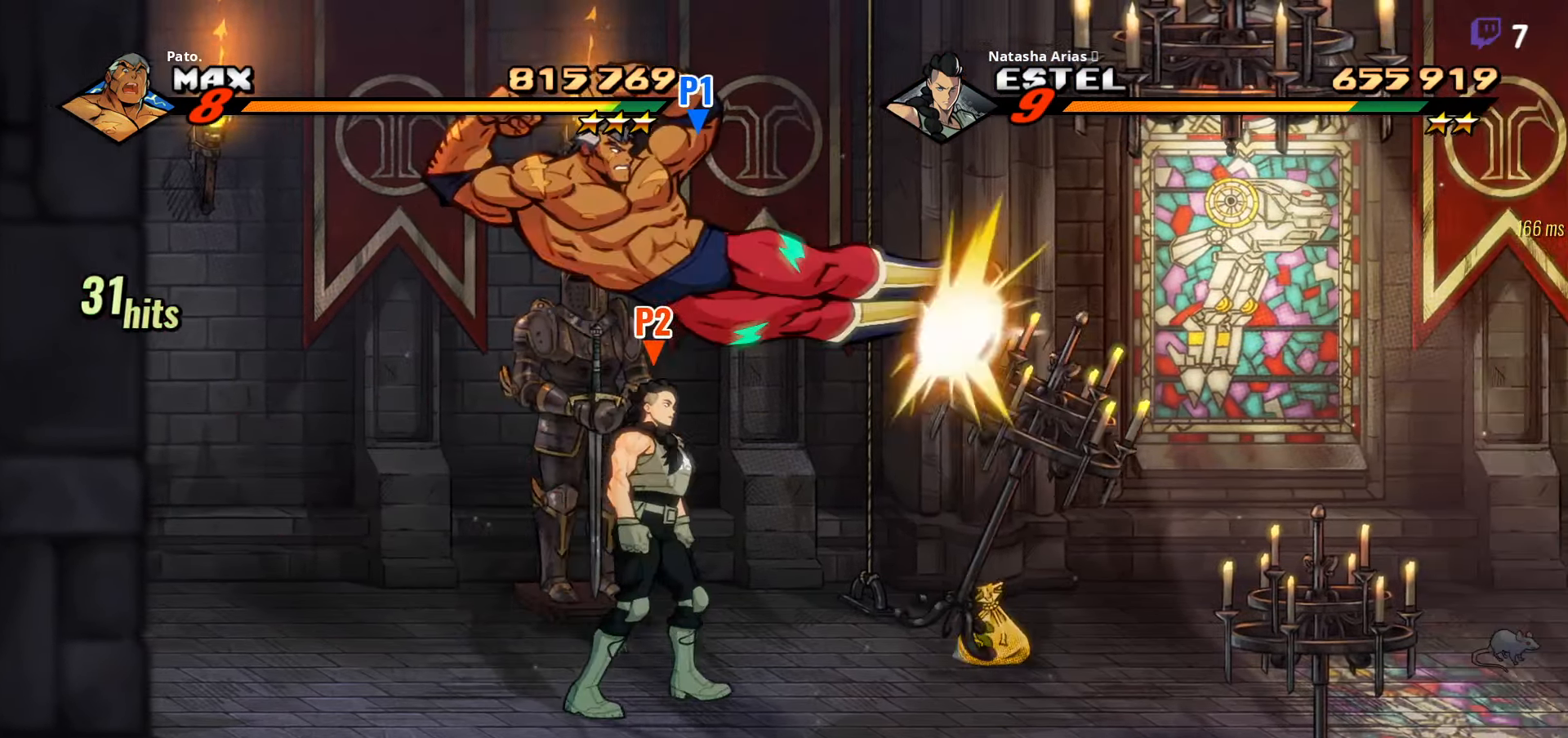
{"buttons": ["DPAD_UP", "DPAD_RIGHT"], "right_stick": "center", "events": [[333, "DPAD_UP", "down"]]}
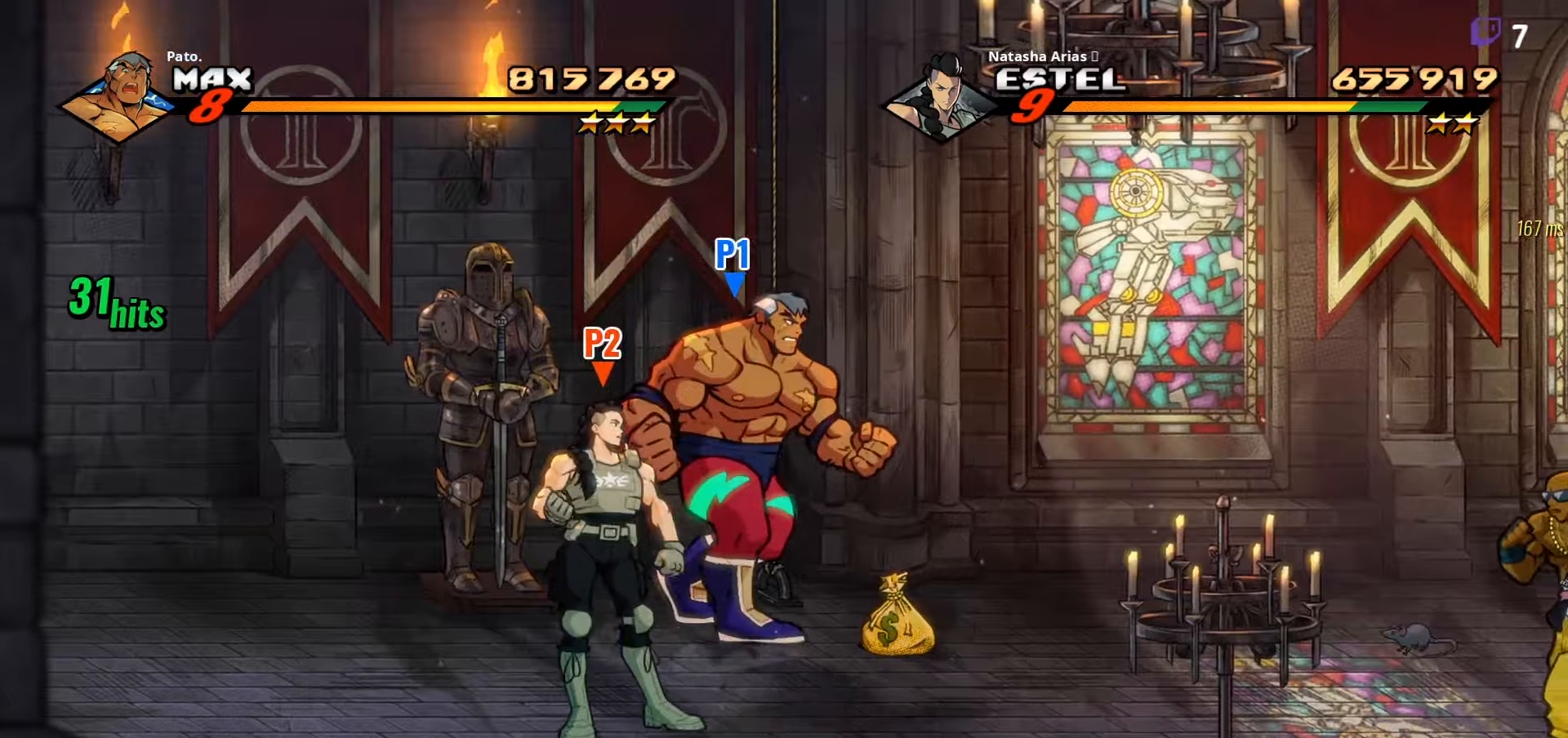
{"buttons": ["DPAD_UP", "DPAD_LEFT"], "right_stick": "center", "events": [[17, "DPAD_RIGHT", "up"], [117, "DPAD_LEFT", "down"], [267, "DPAD_UP", "up"], [350, "DPAD_UP", "down"]]}
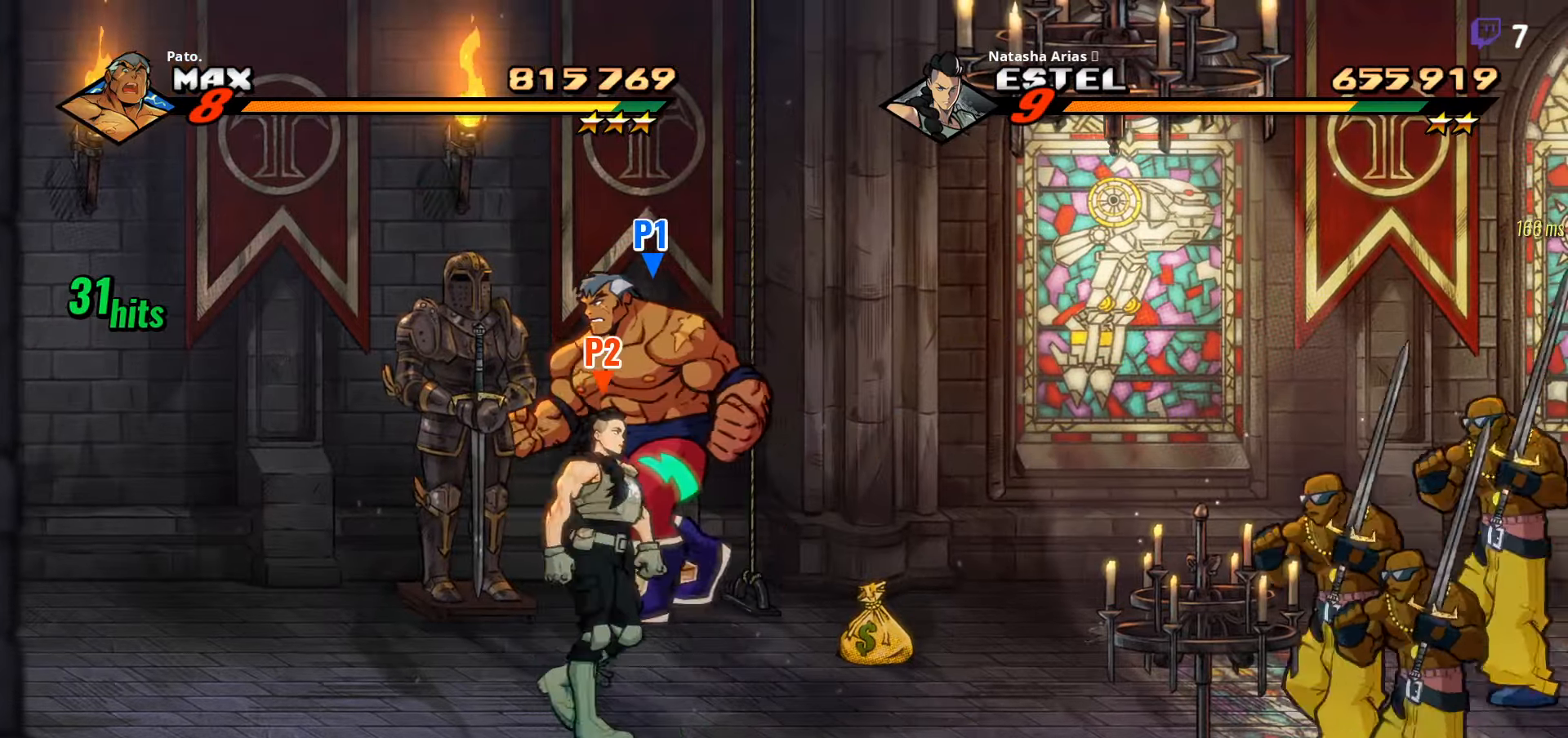
{"buttons": ["DPAD_DOWN"], "right_stick": "center", "events": [[50, "DPAD_UP", "up"], [67, "DPAD_LEFT", "up"], [100, "R1", "down"], [234, "R1", "up"], [450, "DPAD_DOWN", "down"]]}
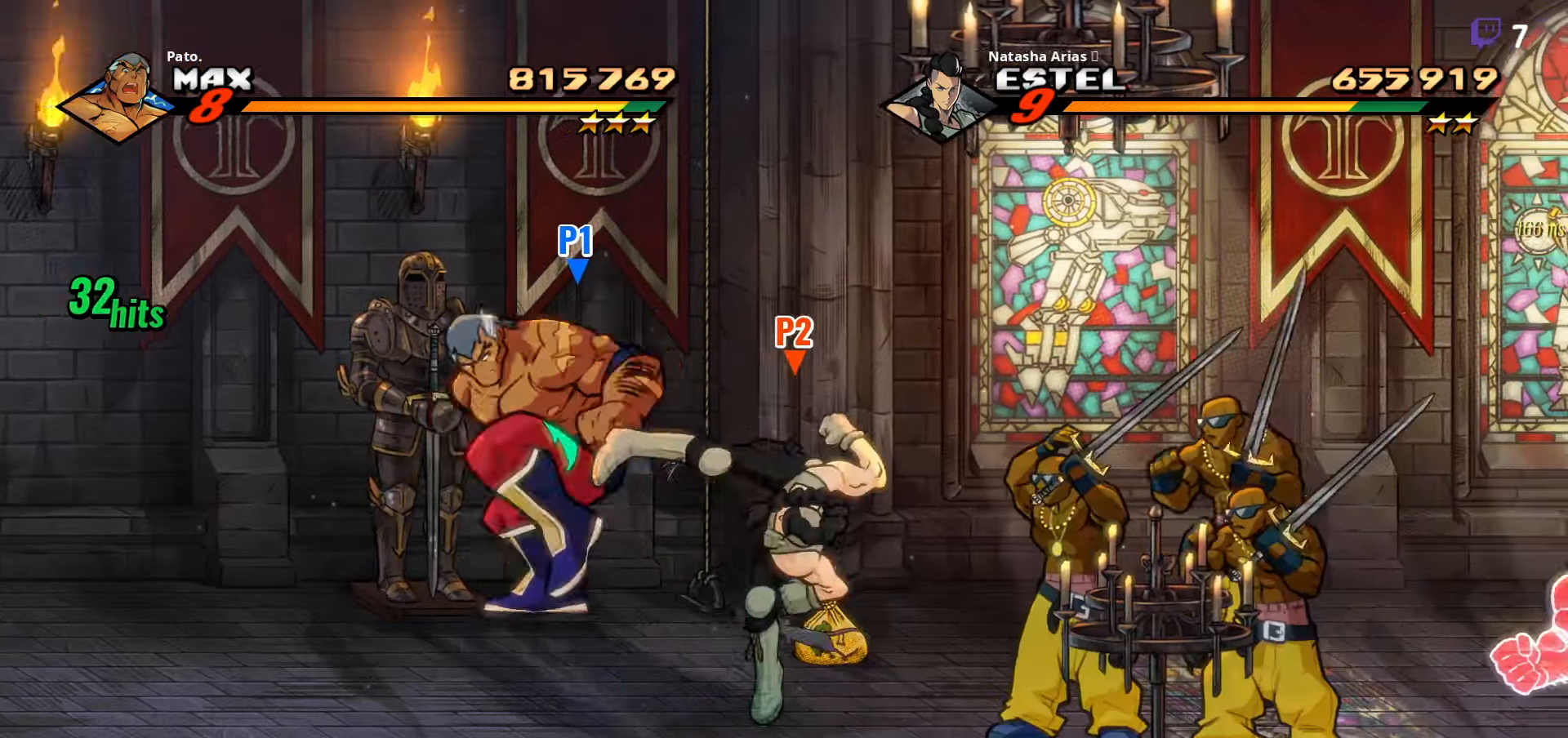
{"buttons": ["DPAD_DOWN", "DPAD_RIGHT"], "right_stick": "center", "events": [[350, "DPAD_RIGHT", "down"]]}
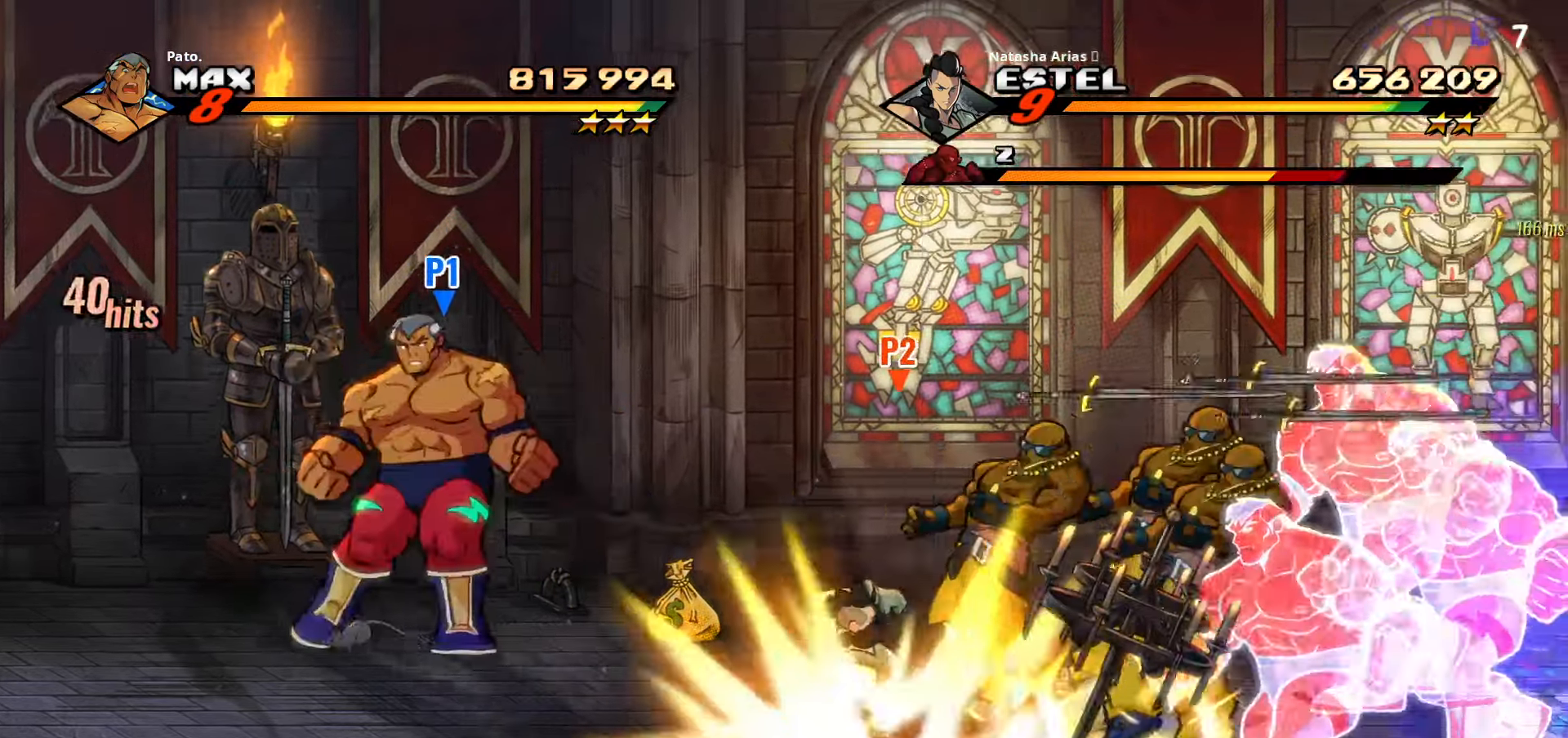
{"buttons": ["L1", "DPAD_RIGHT"], "right_stick": "center", "events": [[184, "DPAD_DOWN", "up"], [234, "A", "down"], [334, "A", "up"], [384, "L1", "down"]]}
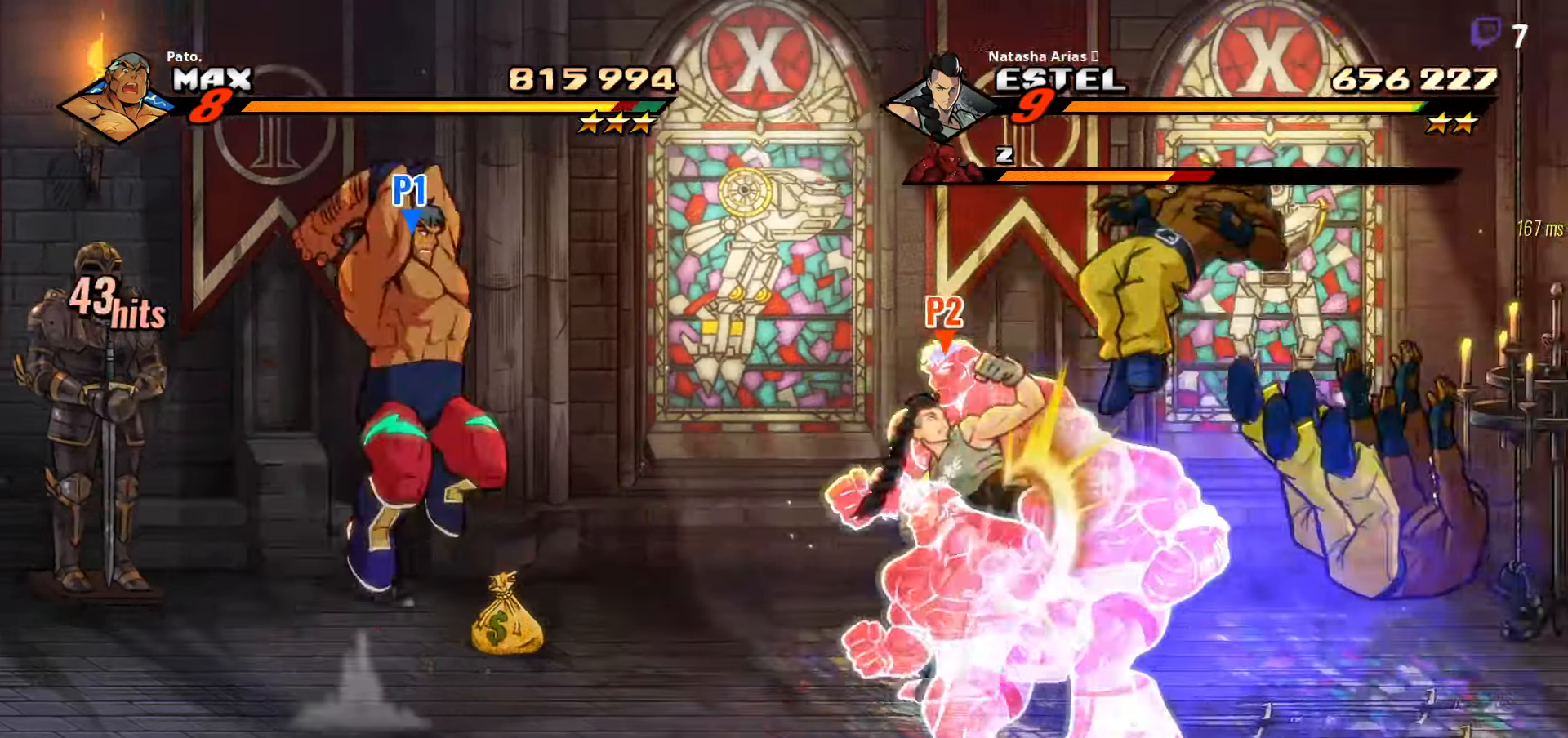
{"buttons": ["DPAD_DOWN", "DPAD_RIGHT"], "right_stick": "center", "events": [[17, "L1", "up"], [167, "Y", "down"], [234, "Y", "up"], [300, "DPAD_DOWN", "down"], [300, "Y", "down"], [434, "Y", "up"]]}
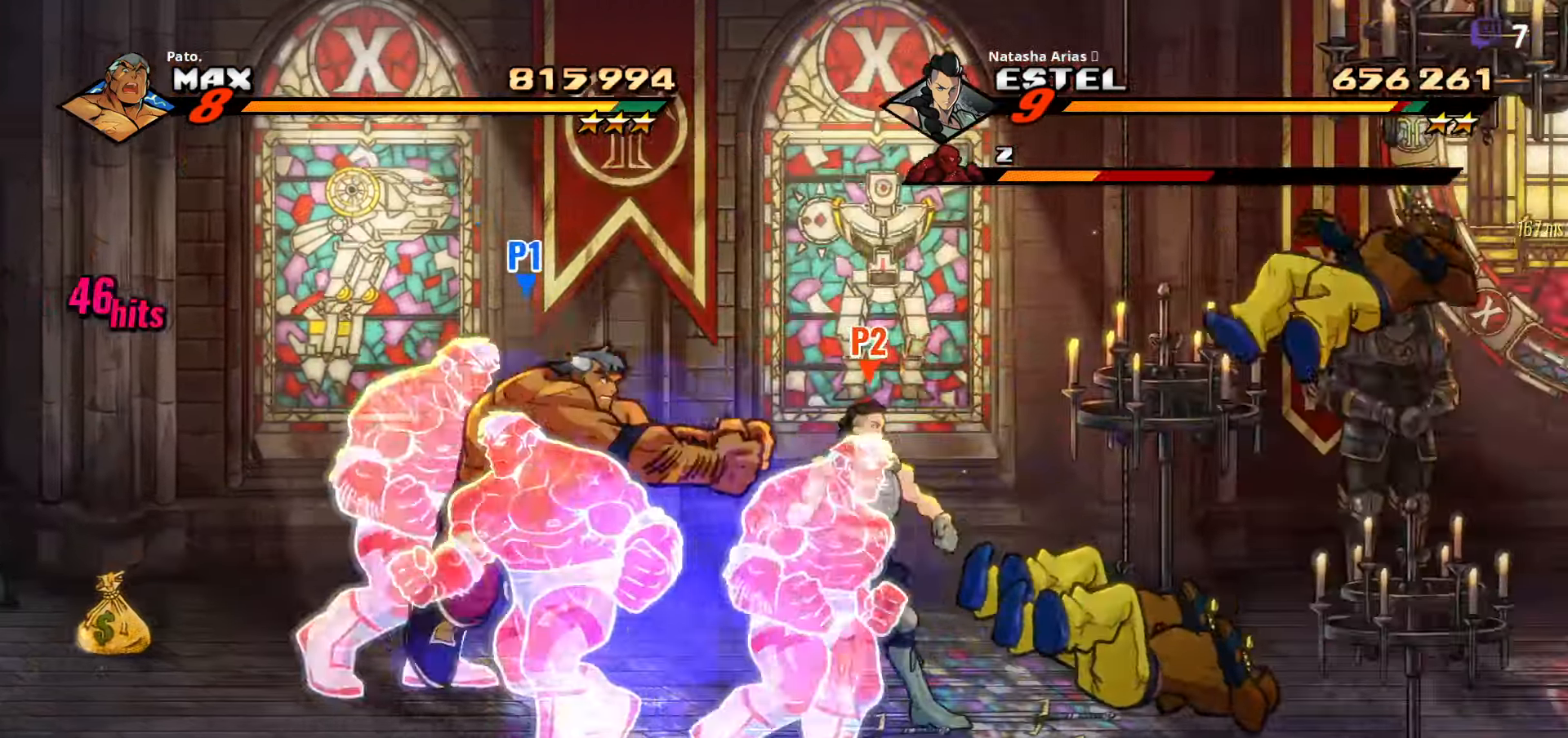
{"buttons": ["DPAD_DOWN", "DPAD_RIGHT"], "right_stick": "center", "events": []}
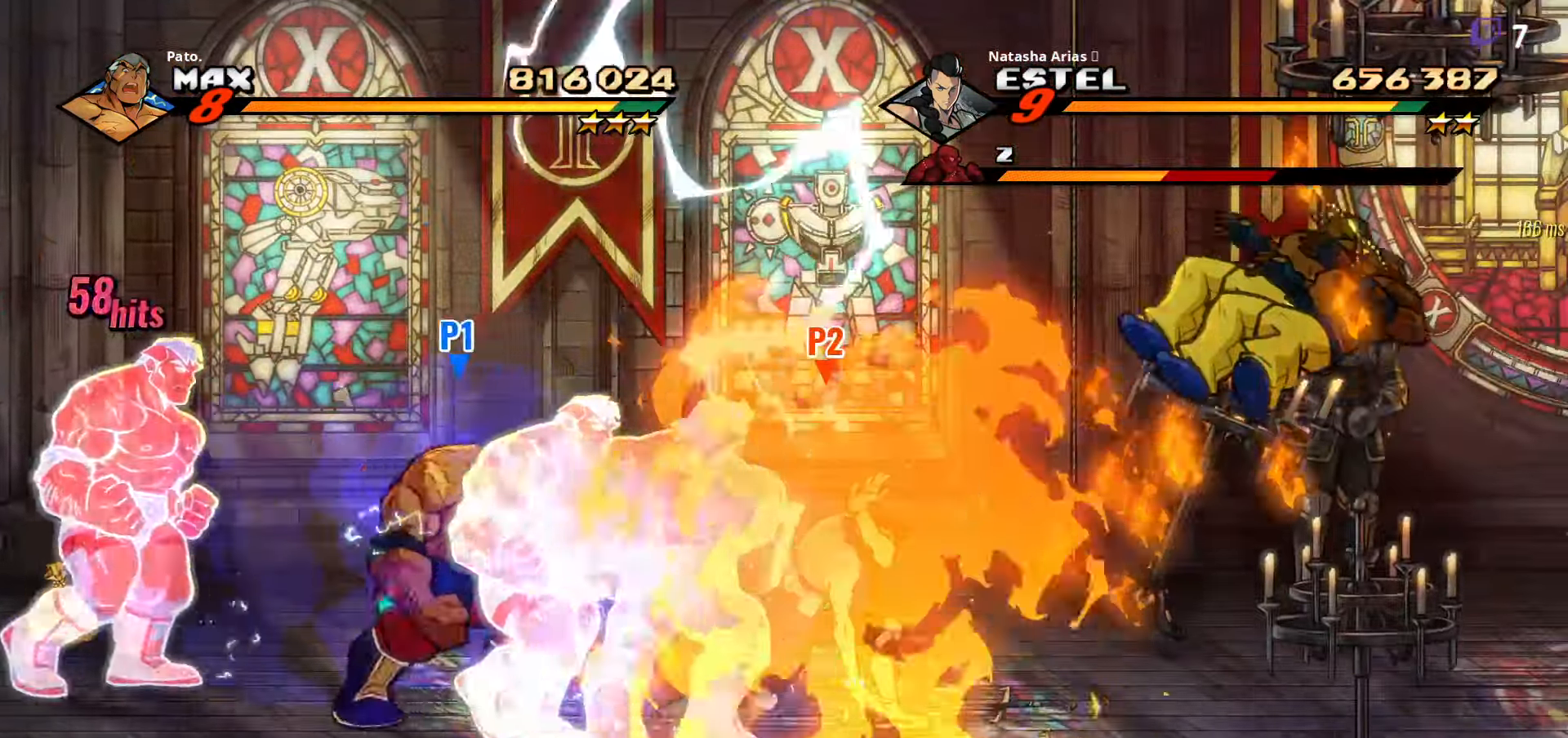
{"buttons": ["Y", "DPAD_RIGHT"], "right_stick": "center", "events": [[117, "L1", "down"], [150, "DPAD_DOWN", "up"], [234, "L1", "up"], [350, "L1", "down"], [400, "L1", "up"], [484, "Y", "down"]]}
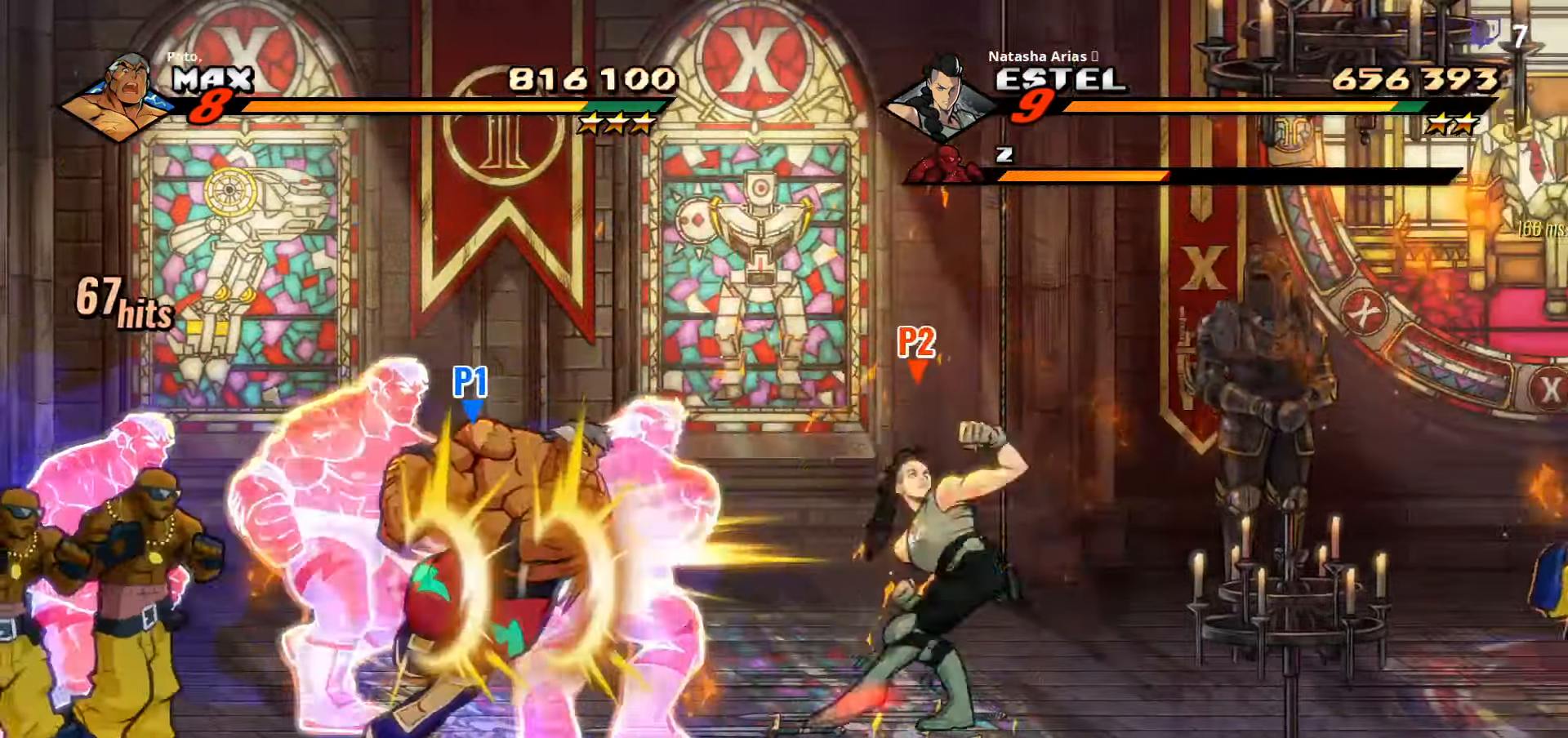
{"buttons": ["DPAD_RIGHT"], "right_stick": "center"}
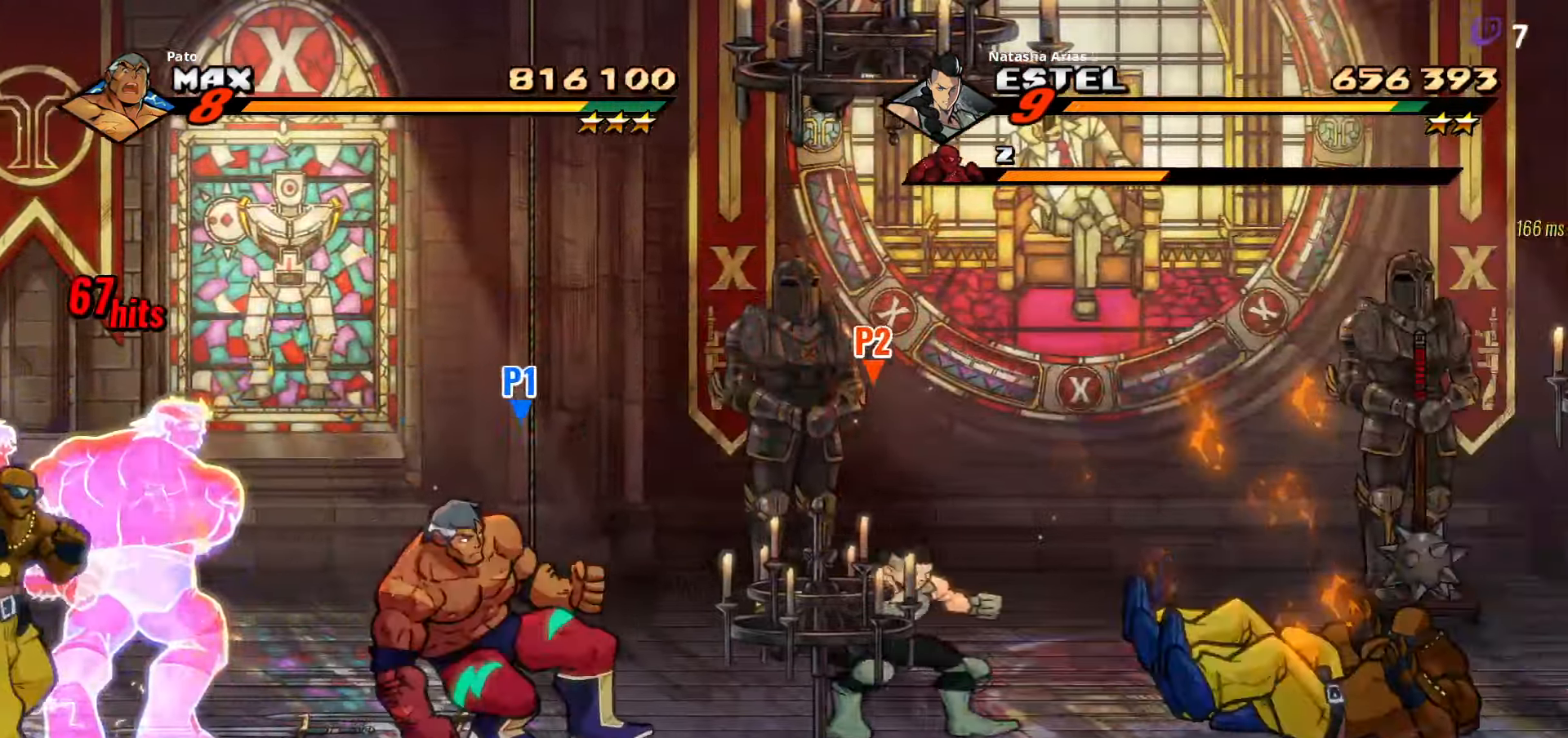
{"buttons": ["DPAD_RIGHT"], "right_stick": "center", "events": [[167, "A", "down"], [267, "A", "up"], [300, "L1", "down"], [417, "L1", "up"]]}
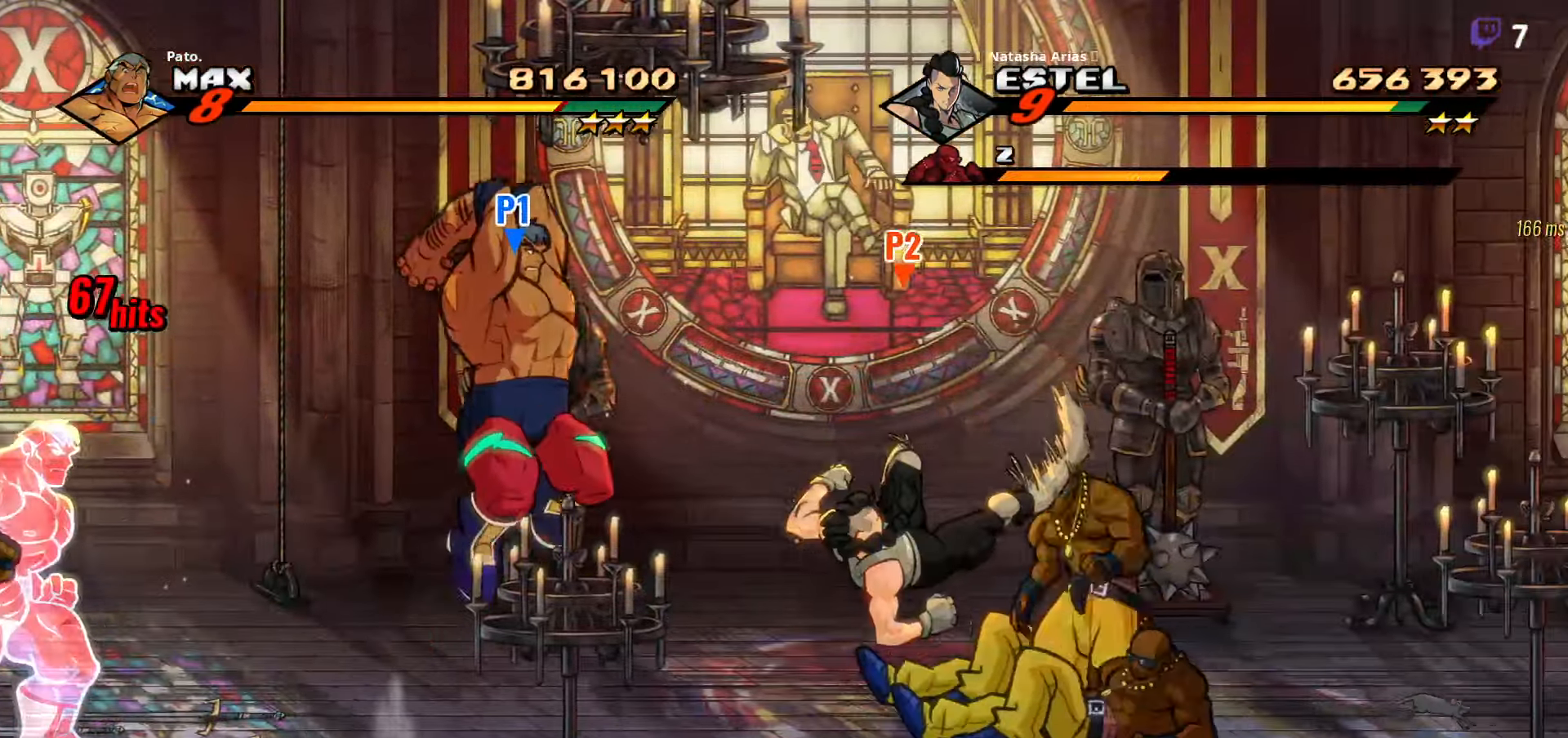
{"buttons": ["DPAD_RIGHT"], "right_stick": "center", "events": [[134, "Y", "down"], [200, "Y", "up"]]}
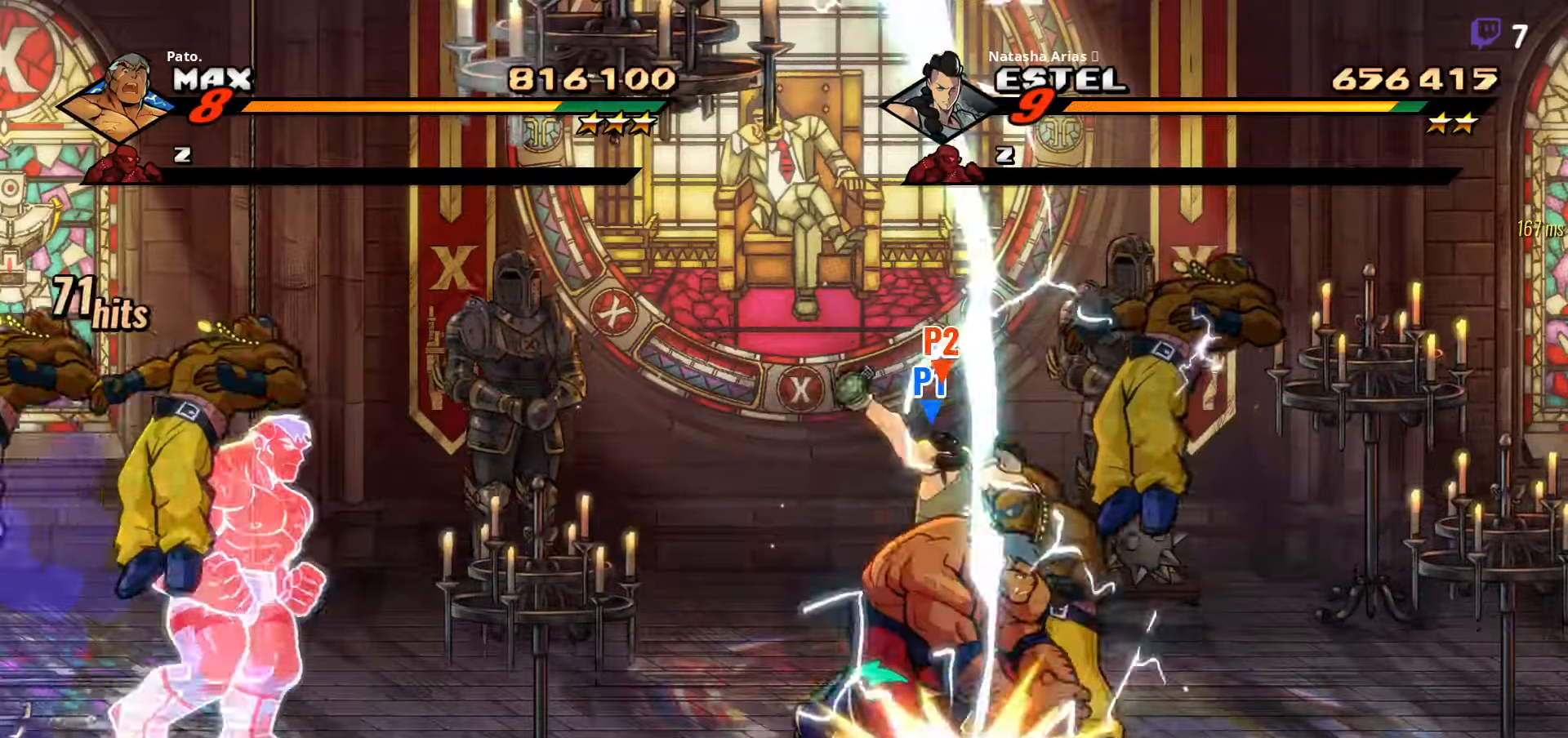
{"buttons": ["L1", "DPAD_RIGHT"], "right_stick": "center", "events": [[83, "L1", "down"], [150, "L1", "up"], [216, "L1", "down"], [300, "L1", "up"], [350, "L1", "down"], [416, "L1", "up"], [466, "L1", "down"]]}
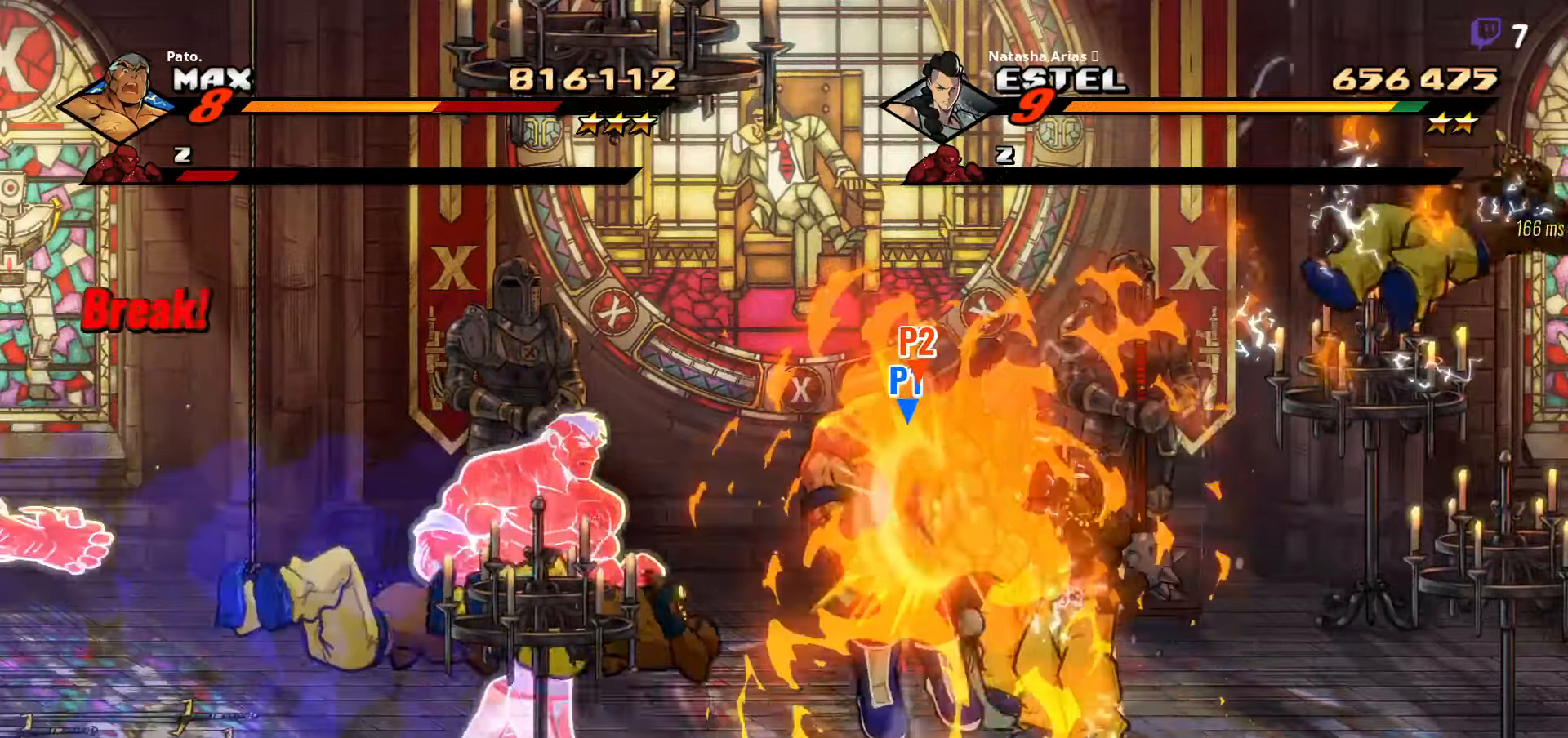
{"buttons": [], "right_stick": "center", "events": [[166, "L1", "up"], [283, "DPAD_RIGHT", "up"], [333, "A", "down"], [450, "A", "up"]]}
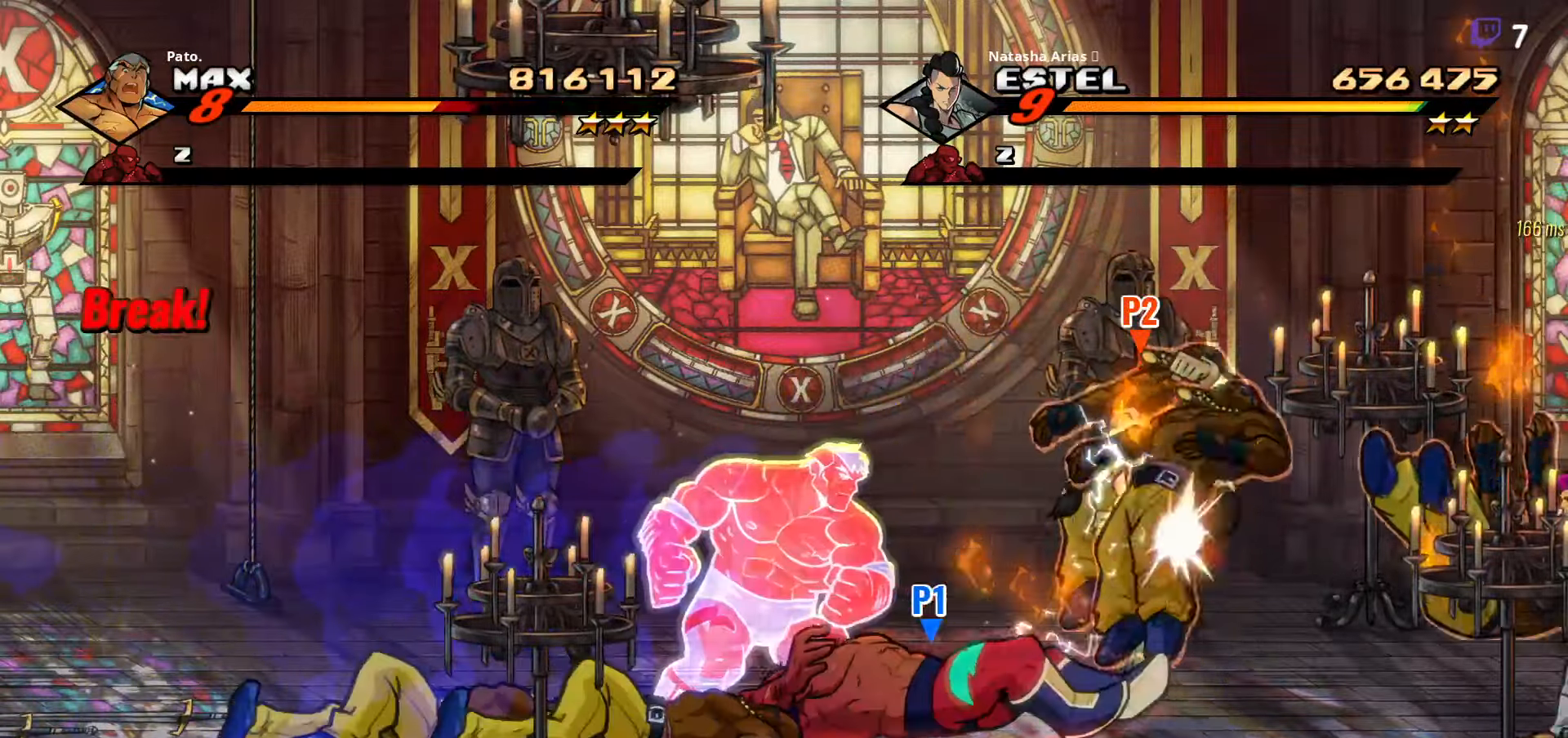
{"buttons": [], "right_stick": "center", "events": [[100, "DPAD_RIGHT", "down"], [133, "Y", "down"], [216, "Y", "up"], [300, "Y", "down"], [400, "Y", "up"], [450, "DPAD_RIGHT", "up"]]}
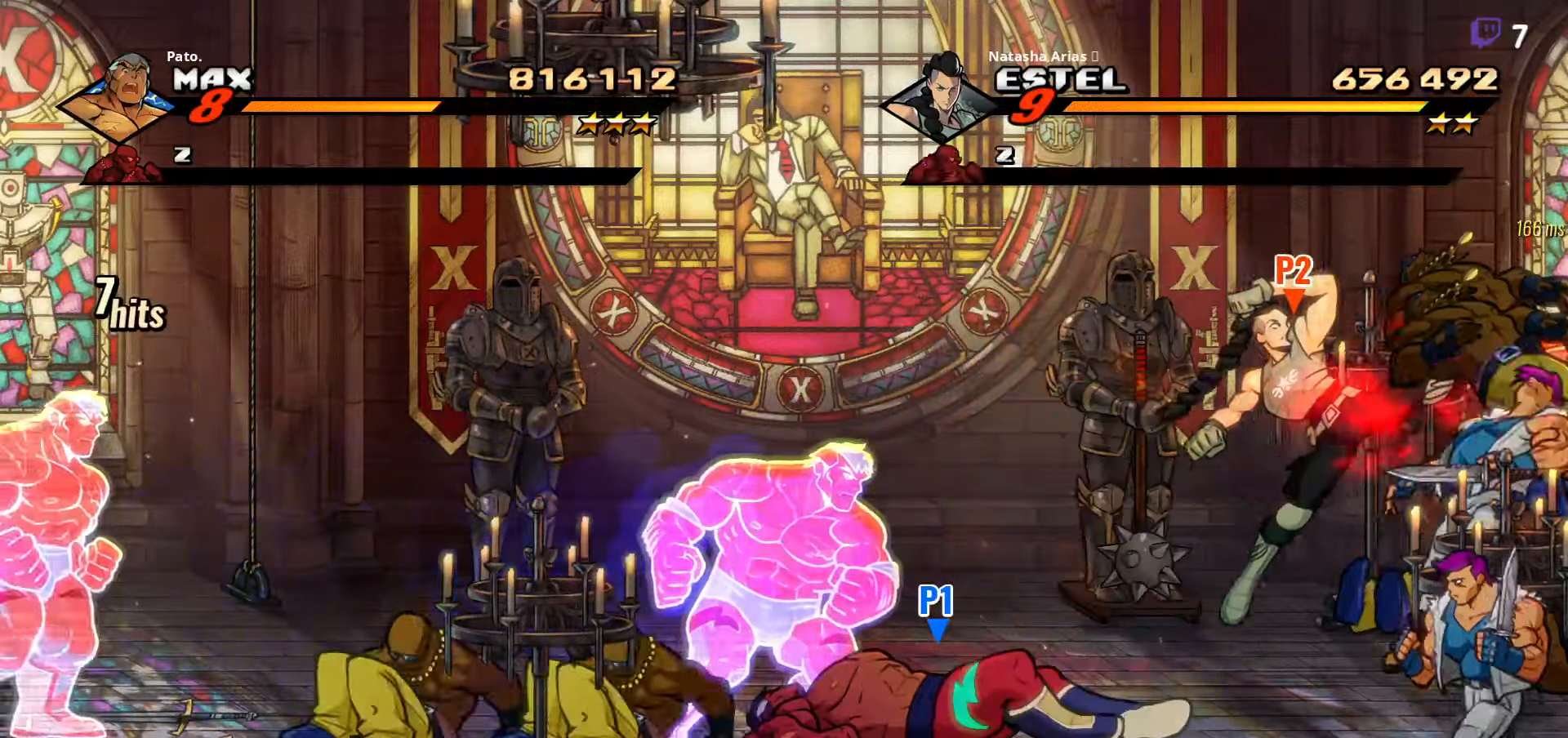
{"buttons": ["DPAD_LEFT"], "right_stick": "center", "events": [[16, "DPAD_LEFT", "down"], [33, "Y", "down"], [66, "Y", "up"], [100, "Y", "down"], [183, "Y", "up"], [250, "Y", "down"], [350, "Y", "up"], [416, "Y", "down"], [450, "Y", "up"]]}
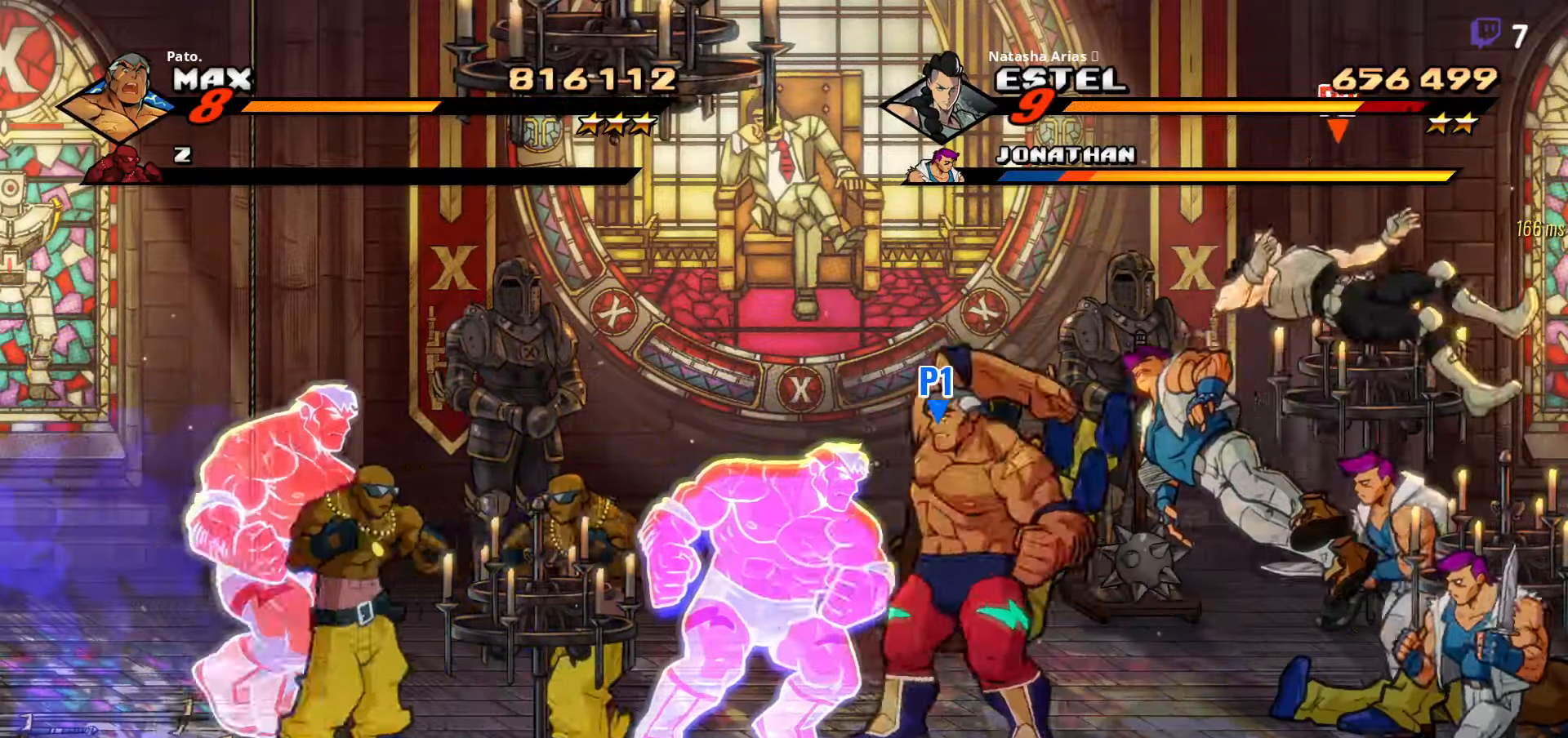
{"buttons": ["Y", "L1"], "right_stick": "center", "events": [[16, "DPAD_LEFT", "up"], [83, "Y", "down"], [100, "Y", "up"], [216, "Y", "down"], [300, "Y", "up"], [333, "Y", "down"], [416, "Y", "up"], [483, "L1", "down"], [500, "Y", "down"]]}
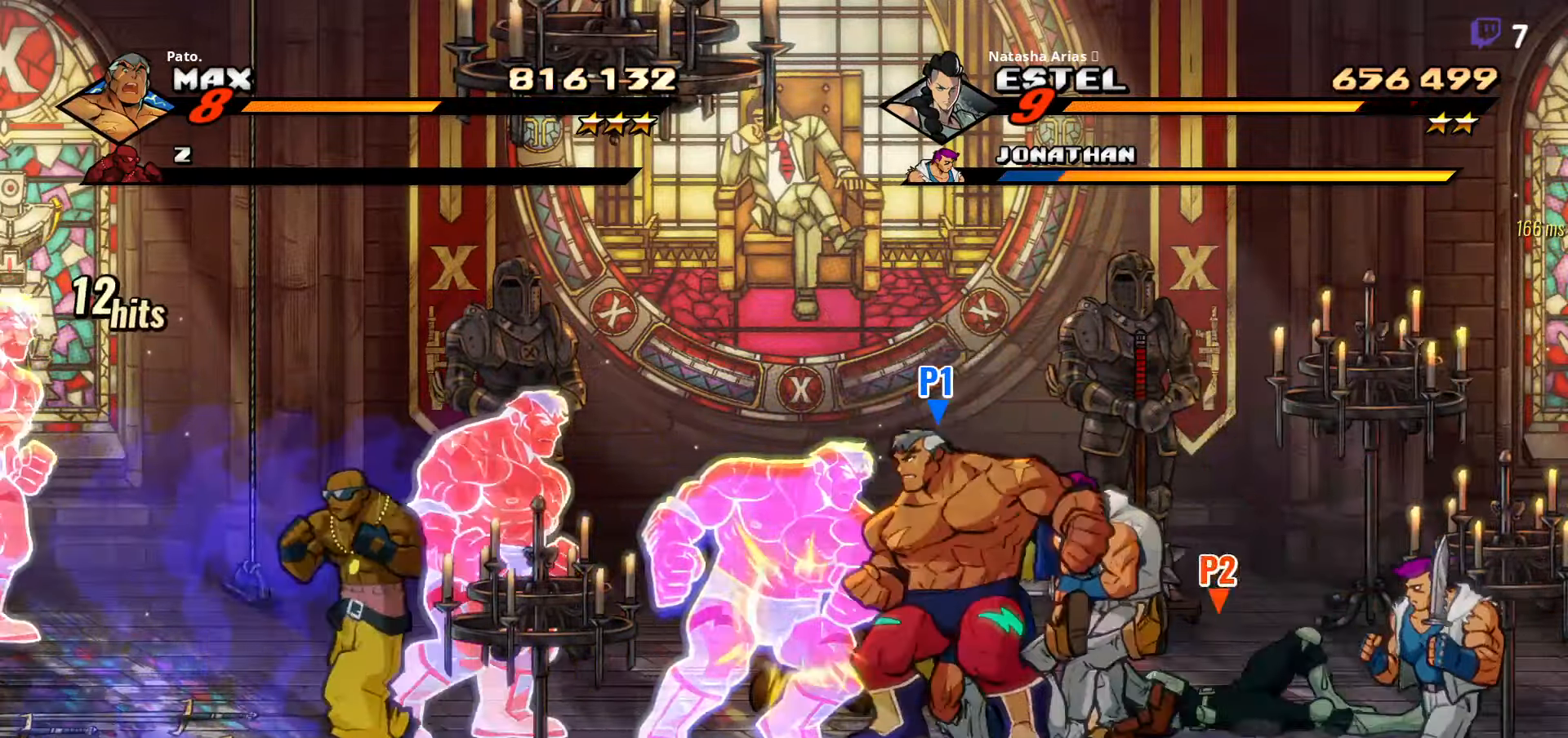
{"buttons": ["Y", "DPAD_LEFT"], "right_stick": "center", "events": [[83, "L1", "up"], [83, "Y", "up"], [316, "Y", "down"], [416, "Y", "up"], [466, "Y", "down"], [483, "DPAD_LEFT", "down"]]}